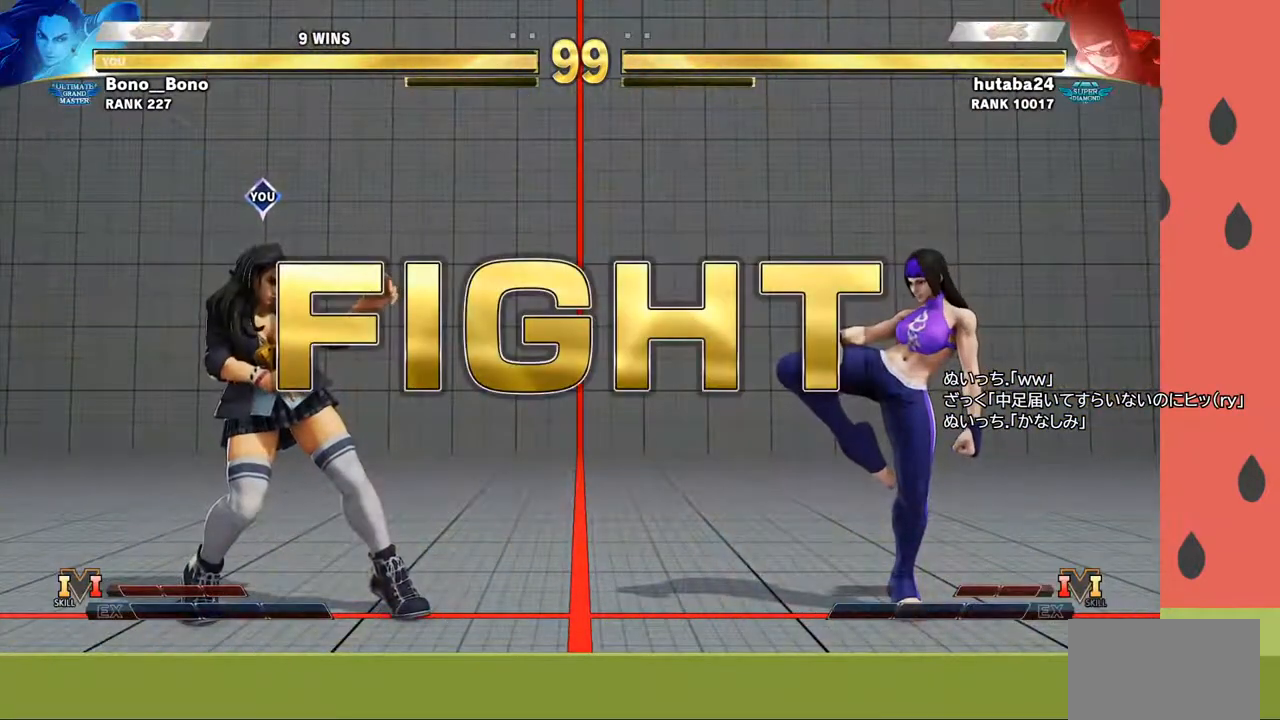
Gameplay with a controller (arcade stick); each line is a JSON object with the inputs held at the frame after it. "events" lists button and stick changes between this image and that frame as [ms after this image, input, new state], when the widget could be followed in between. Not read: L3 R3.
{"buttons": [], "left_stick": "right", "events": [[50, "left_stick", "left"], [433, "left_stick", "center"], [483, "left_stick", "right"]]}
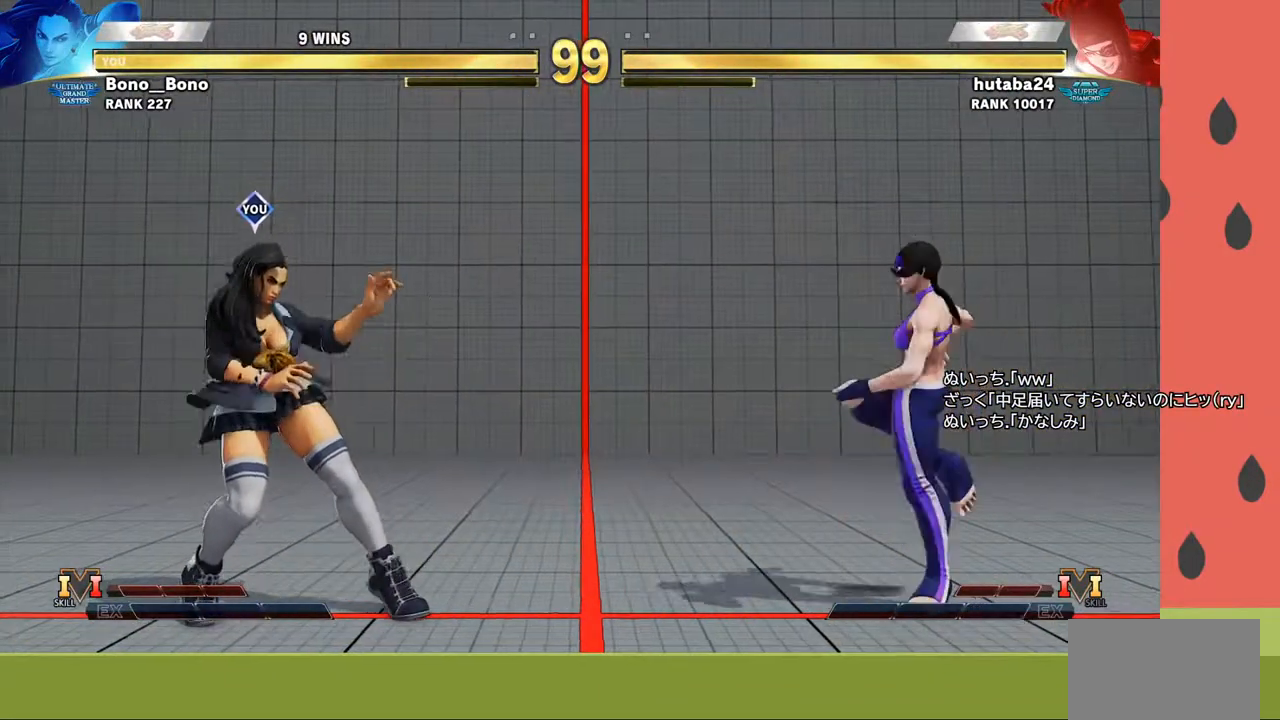
{"buttons": [], "left_stick": "right", "events": [[50, "left_stick", "center"], [117, "left_stick", "right"], [200, "left_stick", "center"], [267, "left_stick", "right"], [350, "left_stick", "center"], [400, "left_stick", "right"]]}
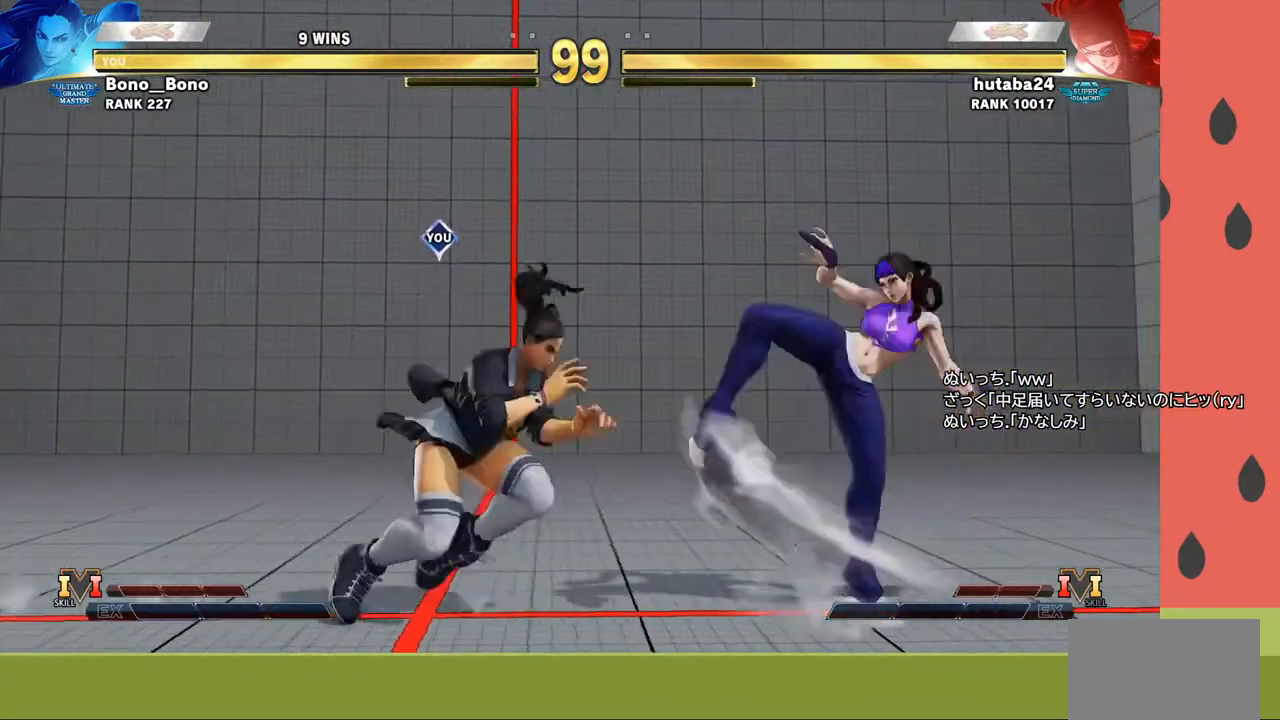
{"buttons": ["SQUARE"], "left_stick": "right", "events": [[100, "left_stick", "down-left"], [150, "CIRCLE", "down"], [217, "CIRCLE", "up"], [417, "left_stick", "right"], [467, "SQUARE", "down"]]}
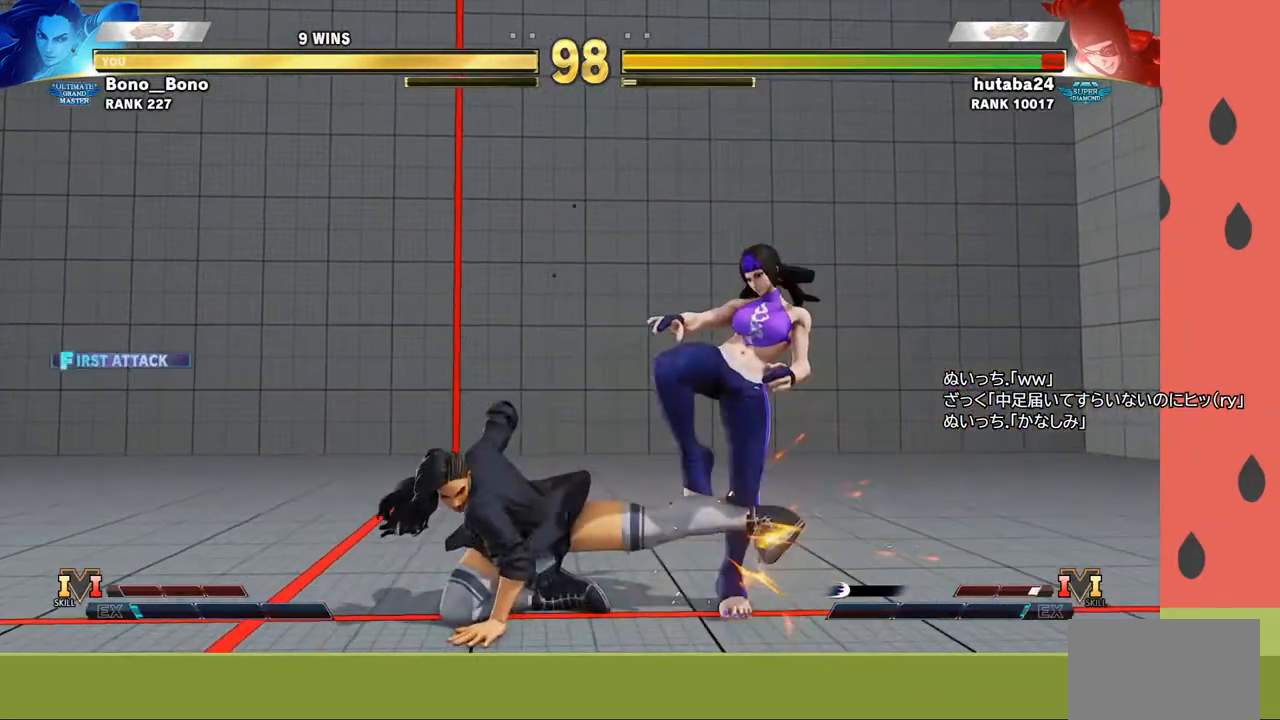
{"buttons": [], "left_stick": "center", "events": [[17, "SQUARE", "up"], [17, "left_stick", "center"]]}
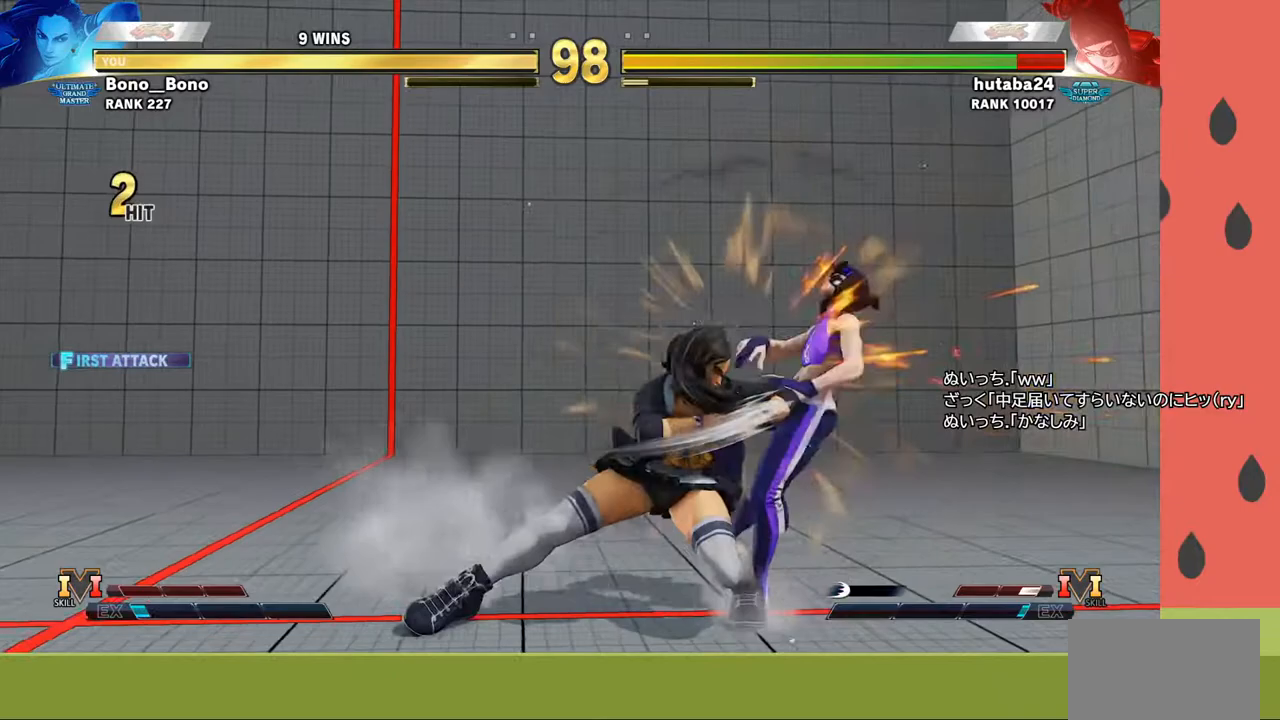
{"buttons": [], "left_stick": "right", "events": [[200, "left_stick", "down-left"], [300, "CROSS", "down"], [367, "CROSS", "up"], [383, "left_stick", "center"], [450, "left_stick", "right"]]}
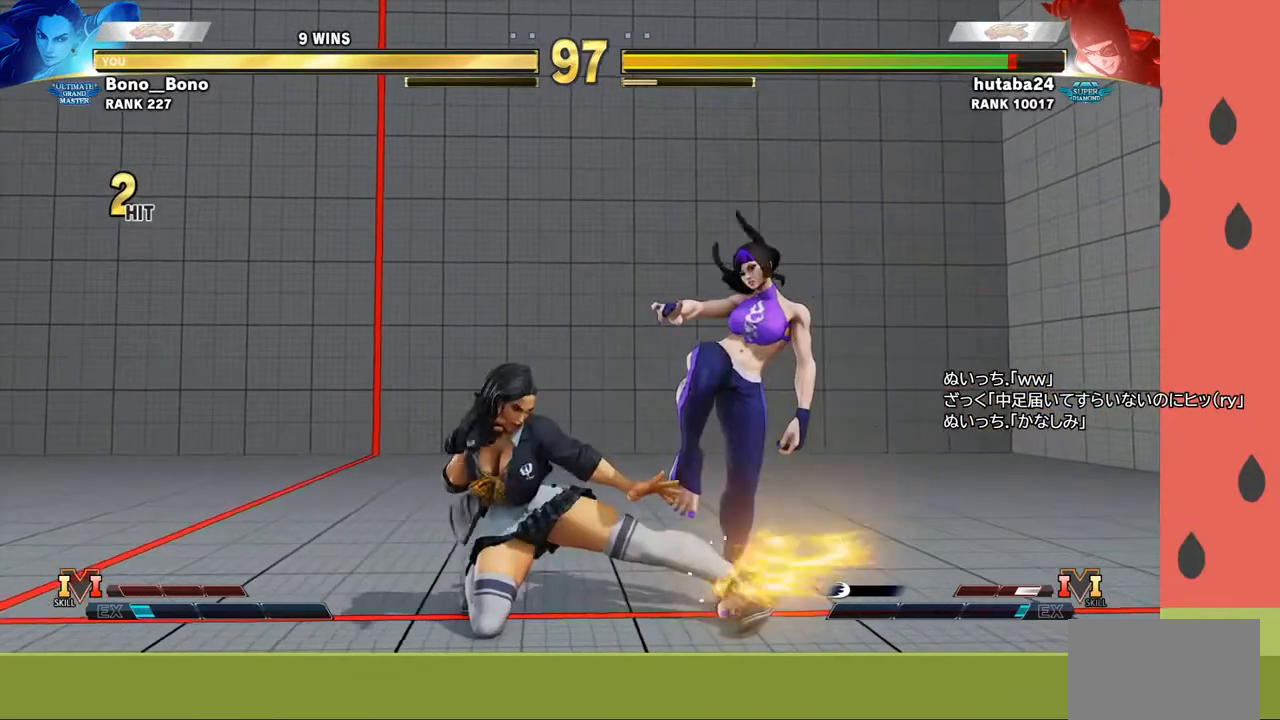
{"buttons": [], "left_stick": "down-left", "events": [[233, "left_stick", "left"], [250, "CIRCLE", "down"], [333, "CIRCLE", "up"], [417, "left_stick", "down-left"]]}
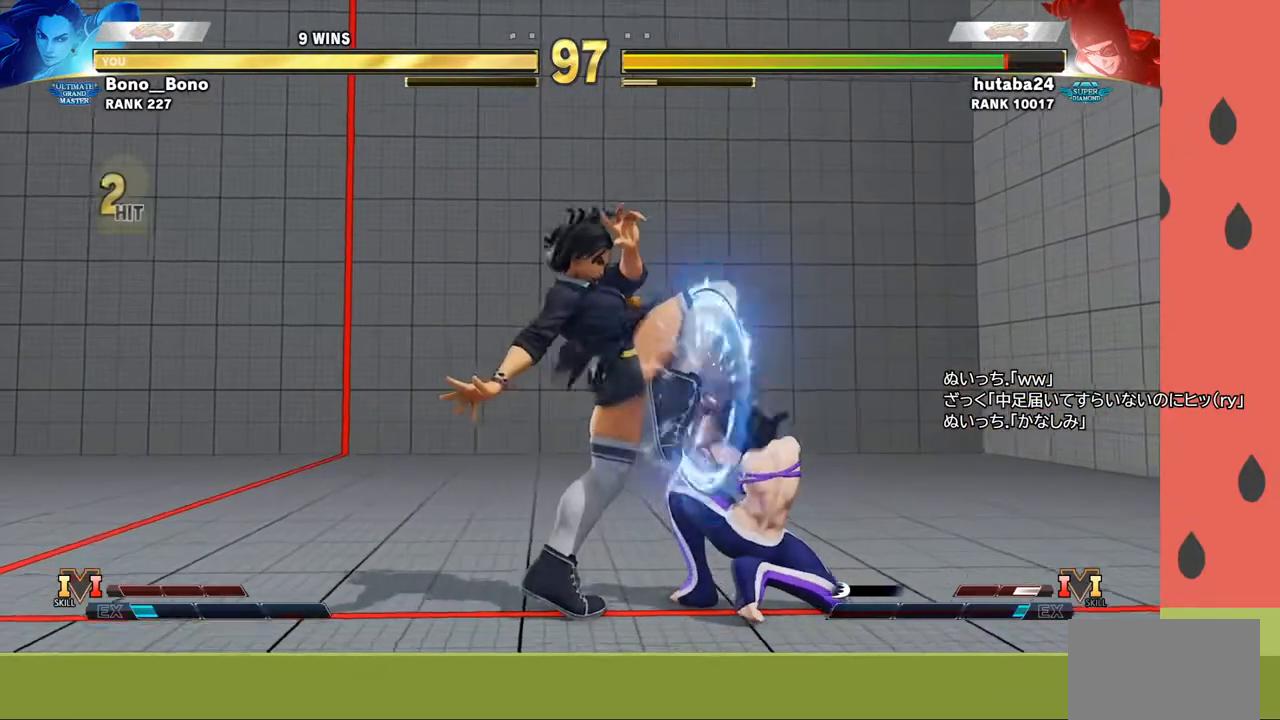
{"buttons": [], "left_stick": "left", "events": [[150, "left_stick", "center"], [317, "SQUARE", "down"], [383, "SQUARE", "up"], [383, "left_stick", "left"]]}
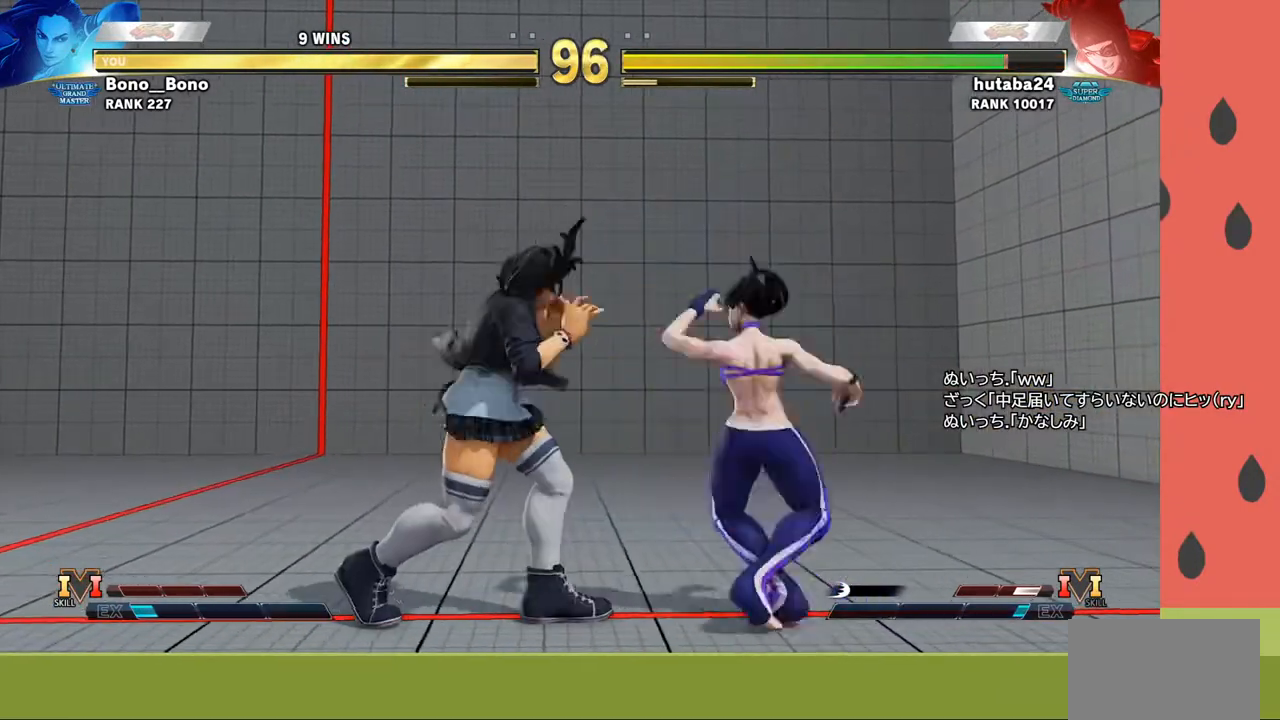
{"buttons": ["R1"], "left_stick": "down", "events": [[183, "left_stick", "down"], [217, "R1", "down"], [300, "R1", "up"], [300, "left_stick", "left"], [383, "R1", "down"], [450, "R1", "up"], [450, "left_stick", "down"], [500, "R1", "down"]]}
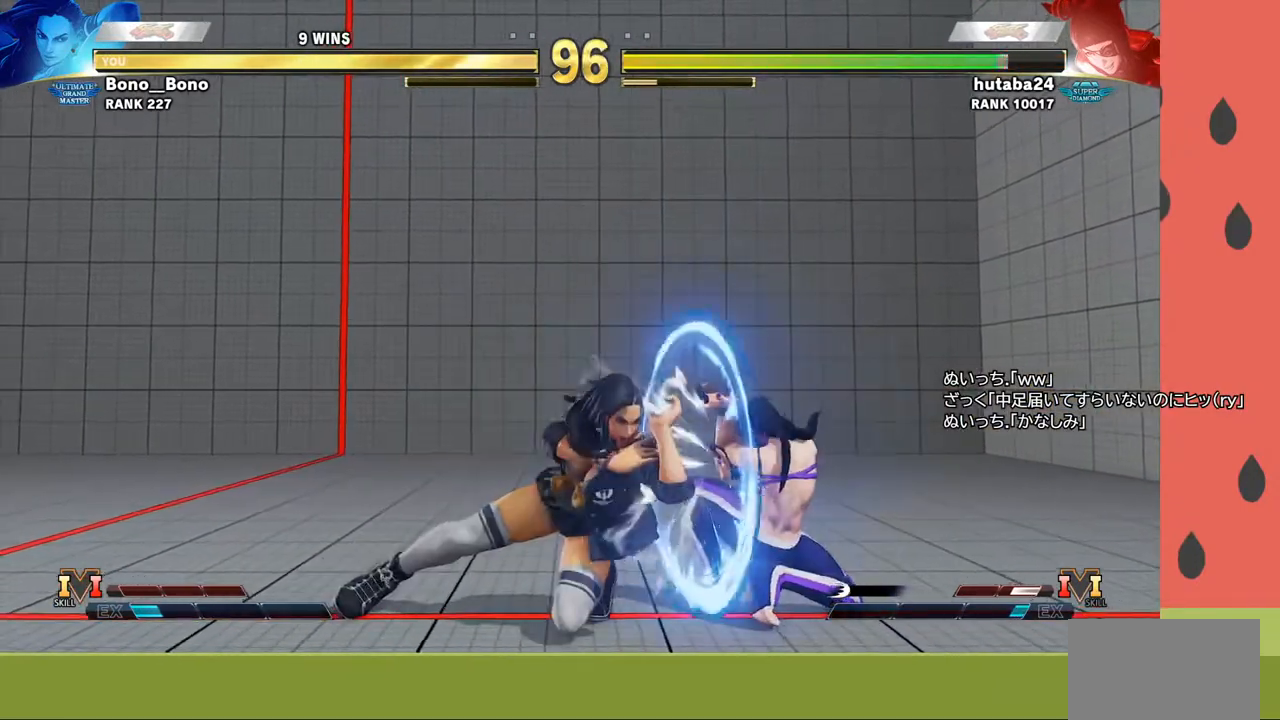
{"buttons": ["R1"], "left_stick": "left", "events": [[50, "left_stick", "left"]]}
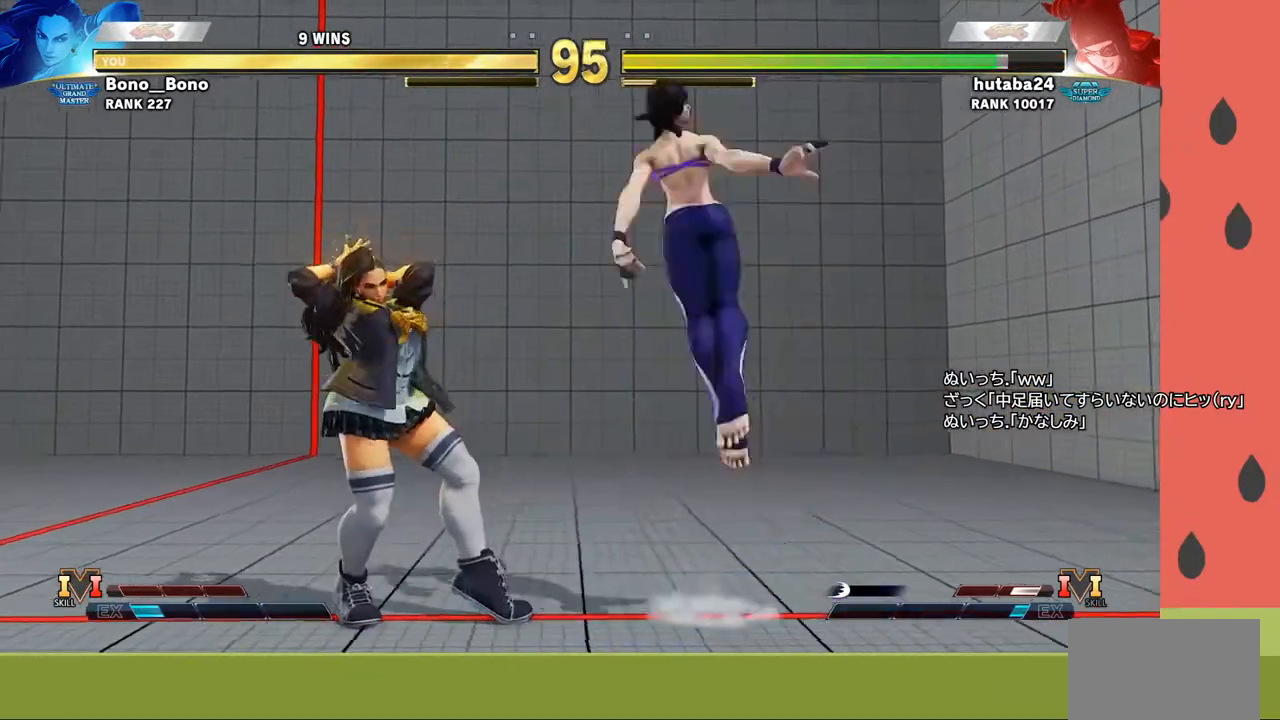
{"buttons": [], "left_stick": "right", "events": [[150, "R1", "up"], [317, "left_stick", "center"], [500, "left_stick", "right"]]}
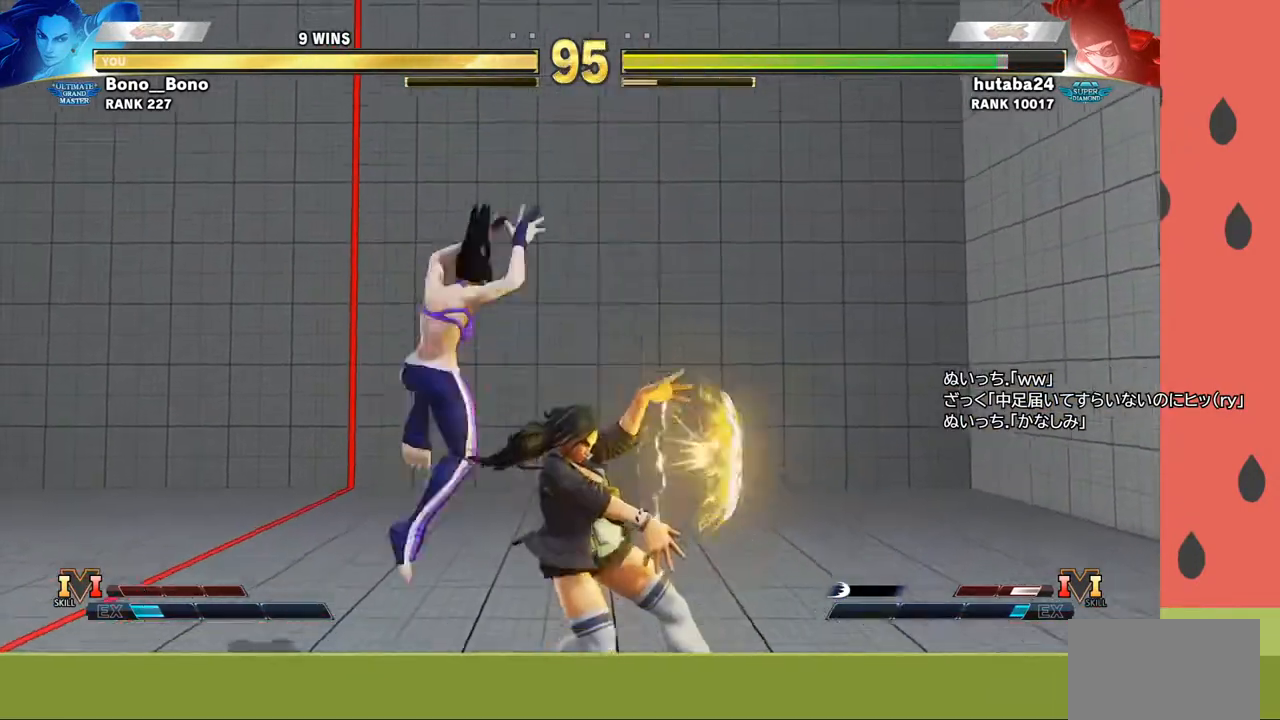
{"buttons": [], "left_stick": "down-right", "events": [[200, "left_stick", "down-right"]]}